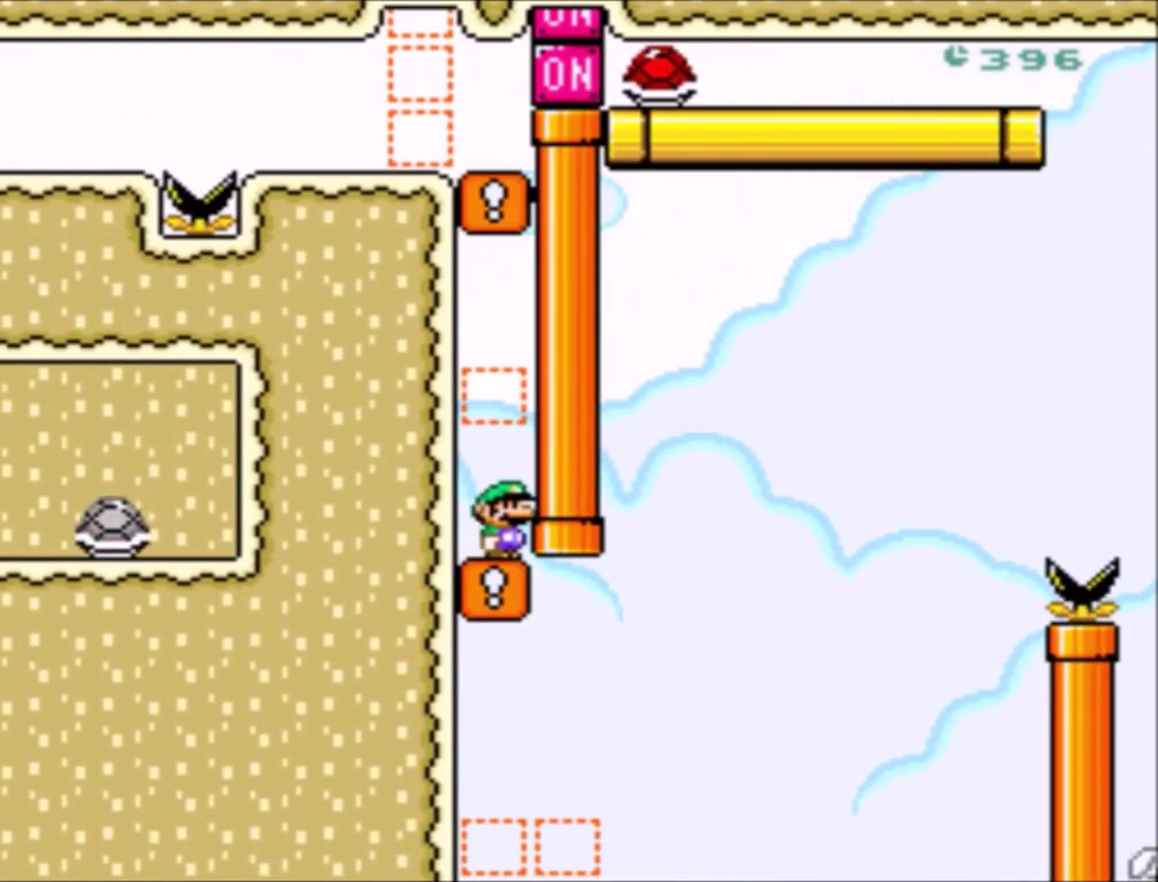
Gameplay with a controller (Nintendo layout); each line is a JSON object with the inputs held at the frame after it. "events" lists button and stick changes between this image and that frame as [ms after this image, input, new state], when the widget could be followed in between. Not read: L3 R3.
{"buttons": ["Y", "DPAD_RIGHT"], "events": [[334, "DPAD_RIGHT", "down"]]}
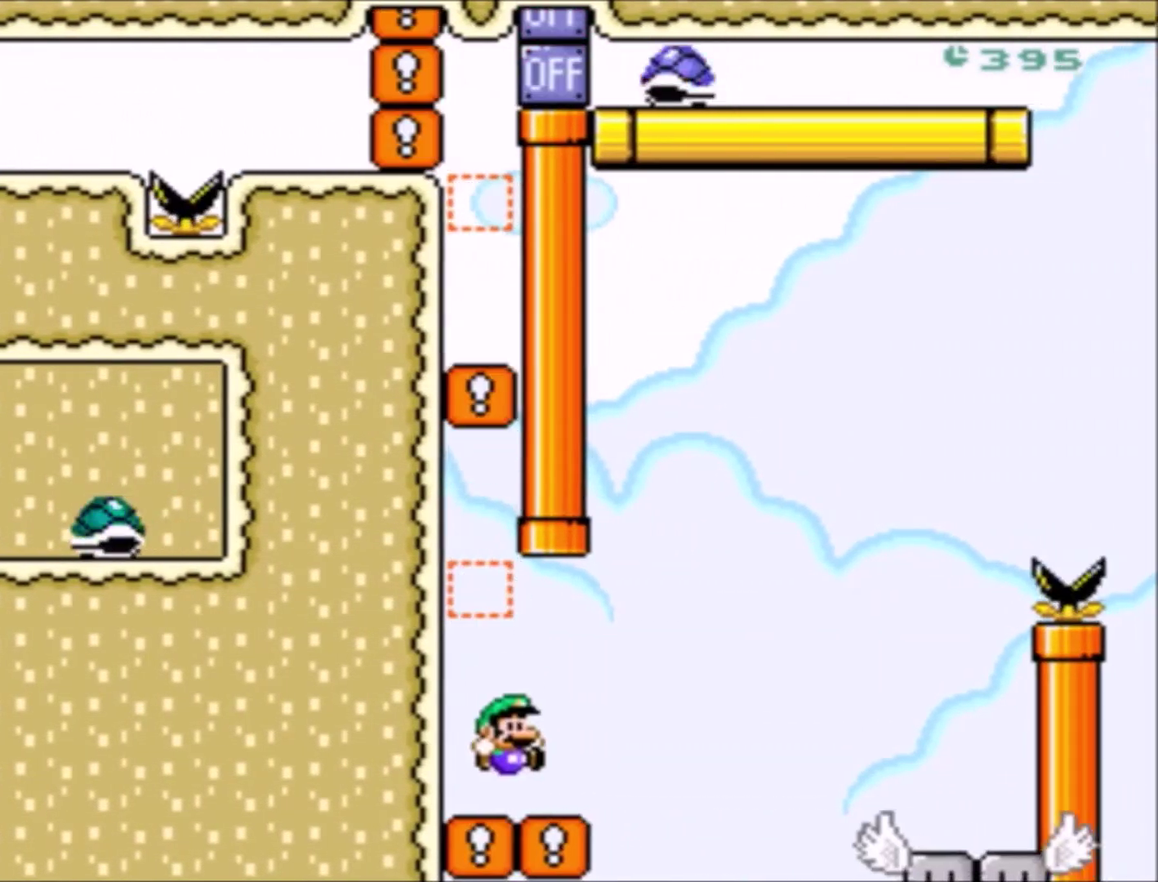
{"buttons": ["Y", "DPAD_LEFT"], "events": [[100, "B", "down"], [267, "B", "up"], [367, "DPAD_RIGHT", "up"], [500, "DPAD_LEFT", "down"]]}
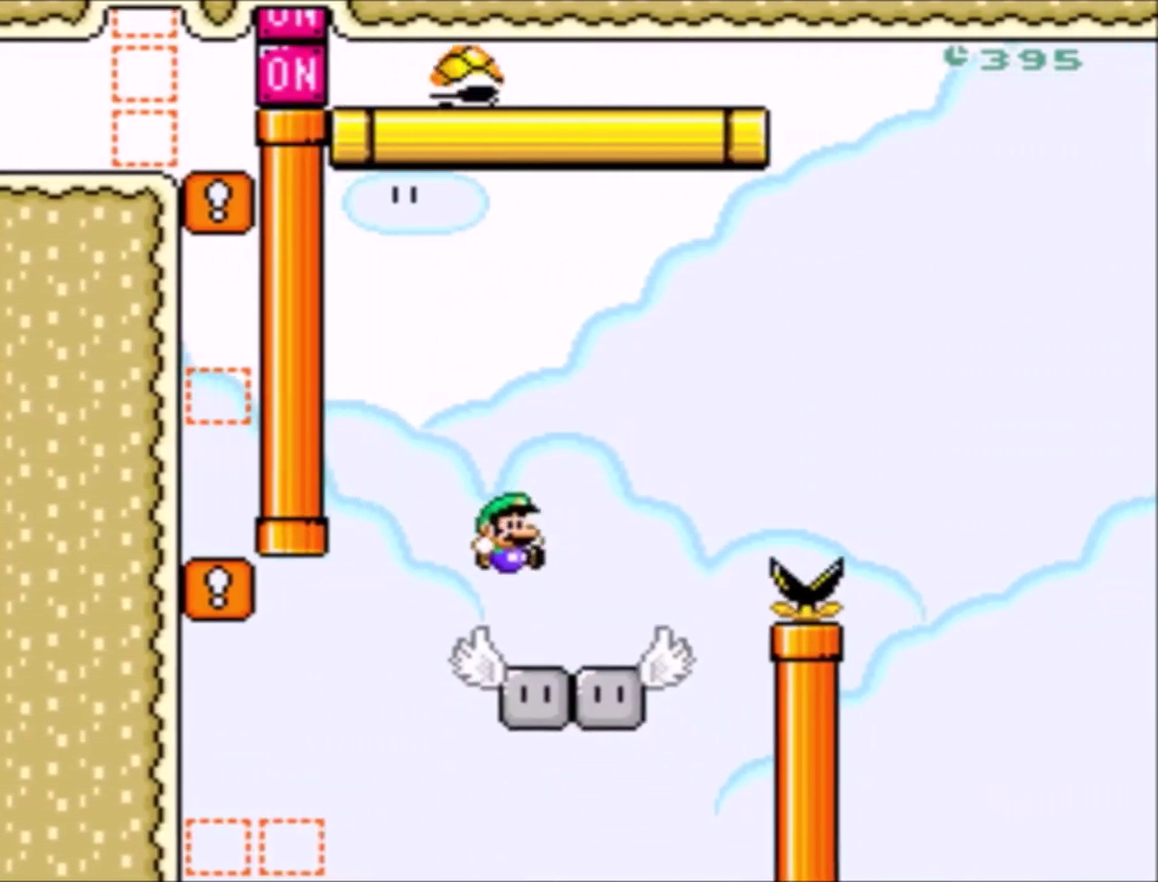
{"buttons": ["Y", "DPAD_RIGHT"], "events": [[167, "DPAD_LEFT", "up"], [467, "DPAD_RIGHT", "down"]]}
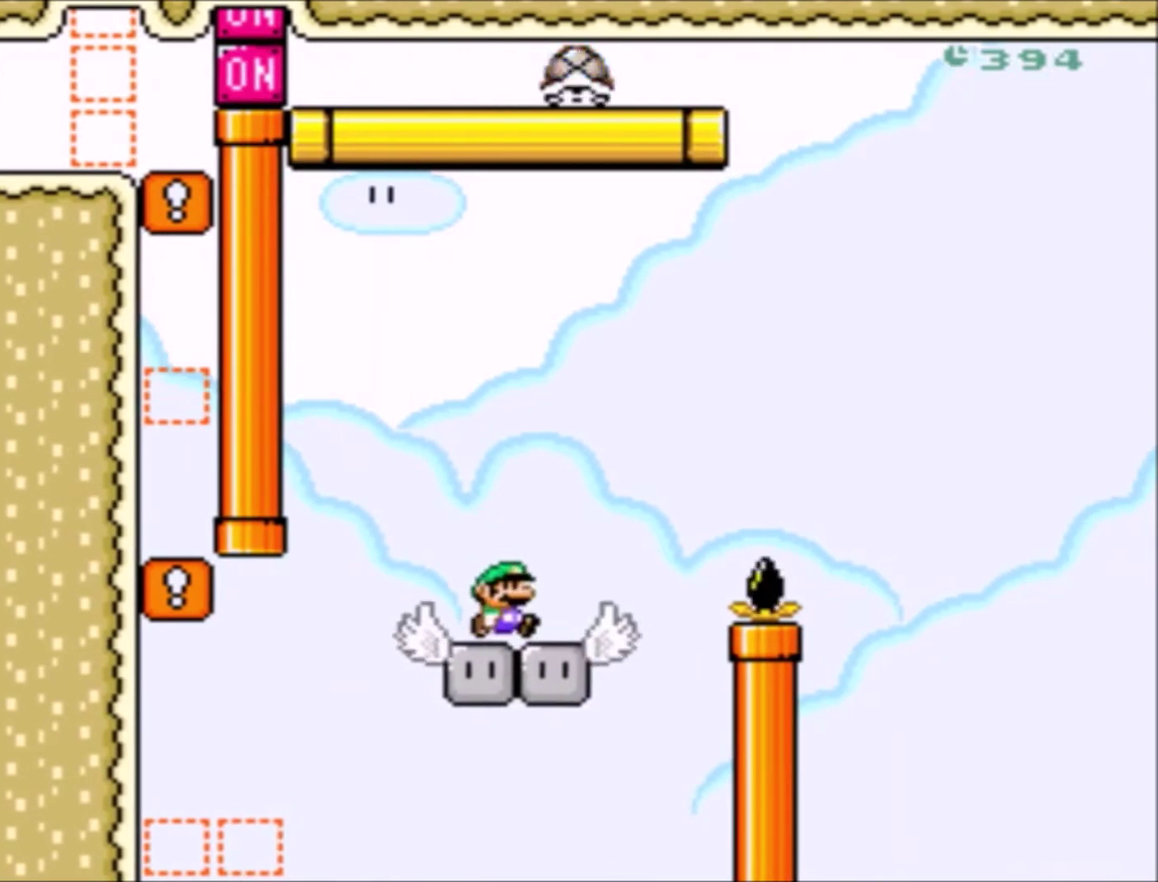
{"buttons": ["B", "Y", "DPAD_RIGHT"], "events": [[200, "B", "down"]]}
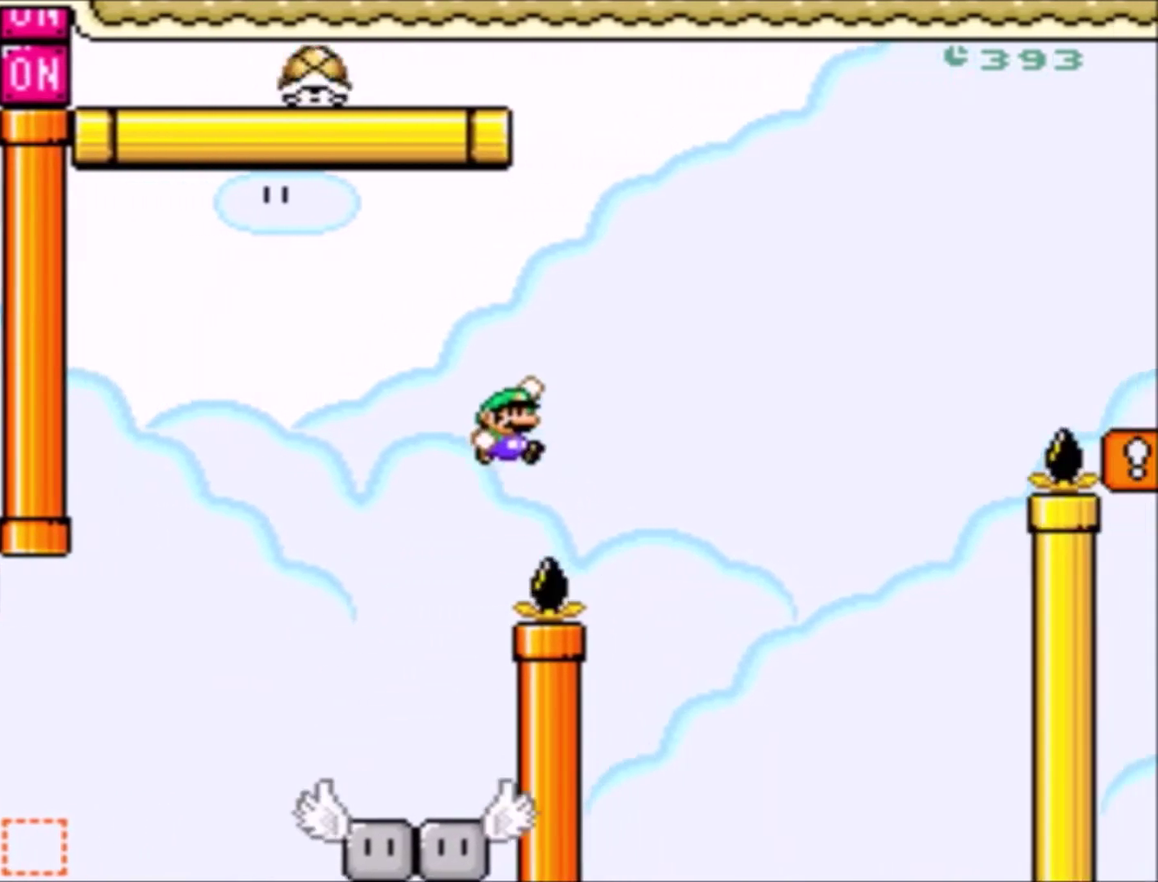
{"buttons": ["Y", "DPAD_LEFT"], "events": [[100, "DPAD_RIGHT", "up"], [167, "B", "up"], [401, "DPAD_LEFT", "down"]]}
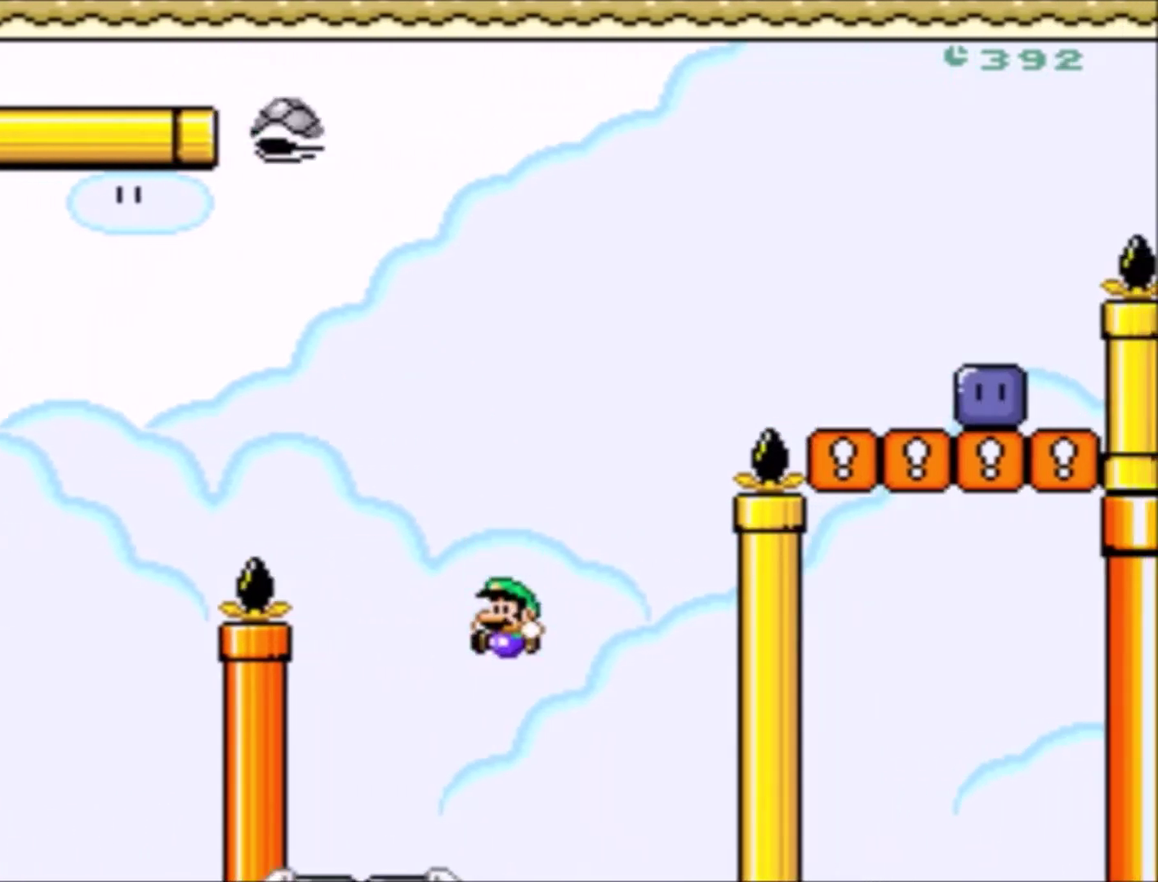
{"buttons": ["B", "Y", "DPAD_RIGHT"], "events": [[267, "B", "down"], [400, "DPAD_LEFT", "up"], [400, "DPAD_RIGHT", "down"]]}
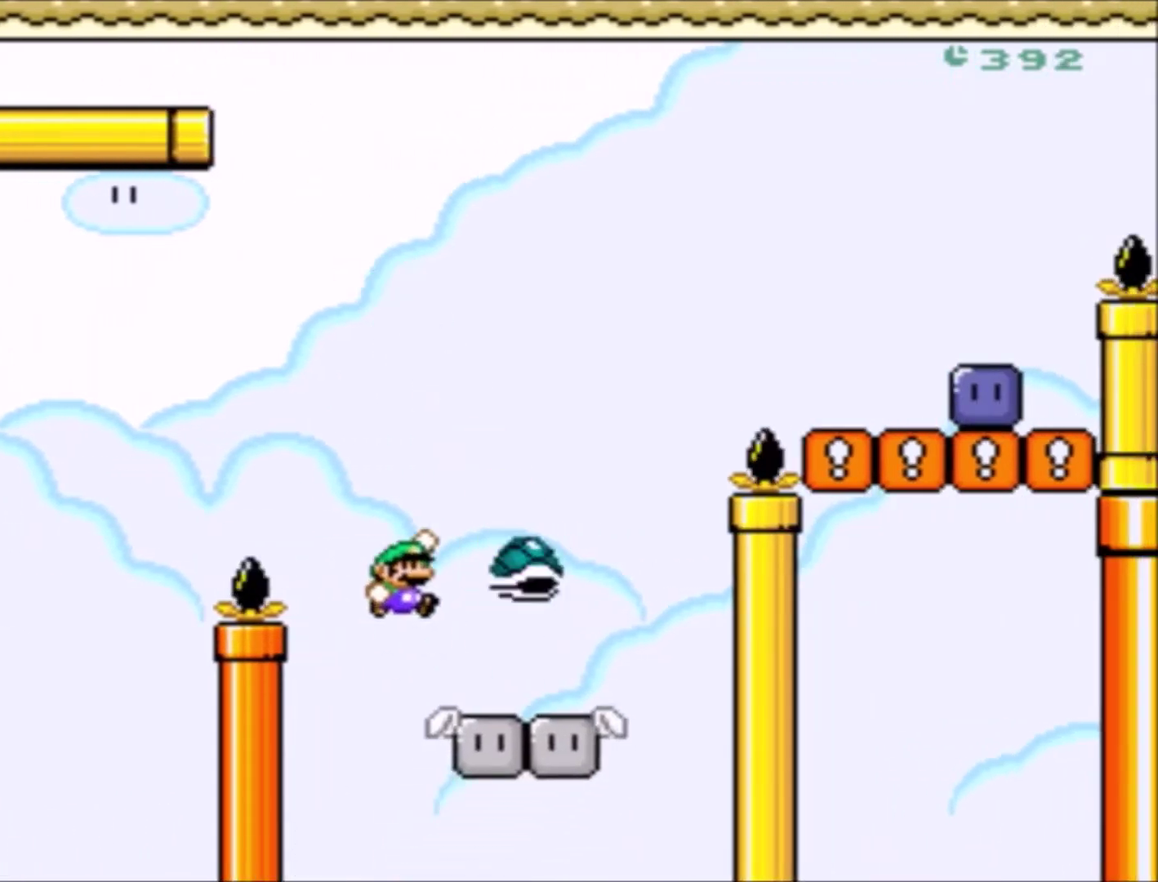
{"buttons": ["Y", "DPAD_LEFT"], "events": [[367, "B", "up"], [467, "DPAD_RIGHT", "up"], [501, "DPAD_LEFT", "down"]]}
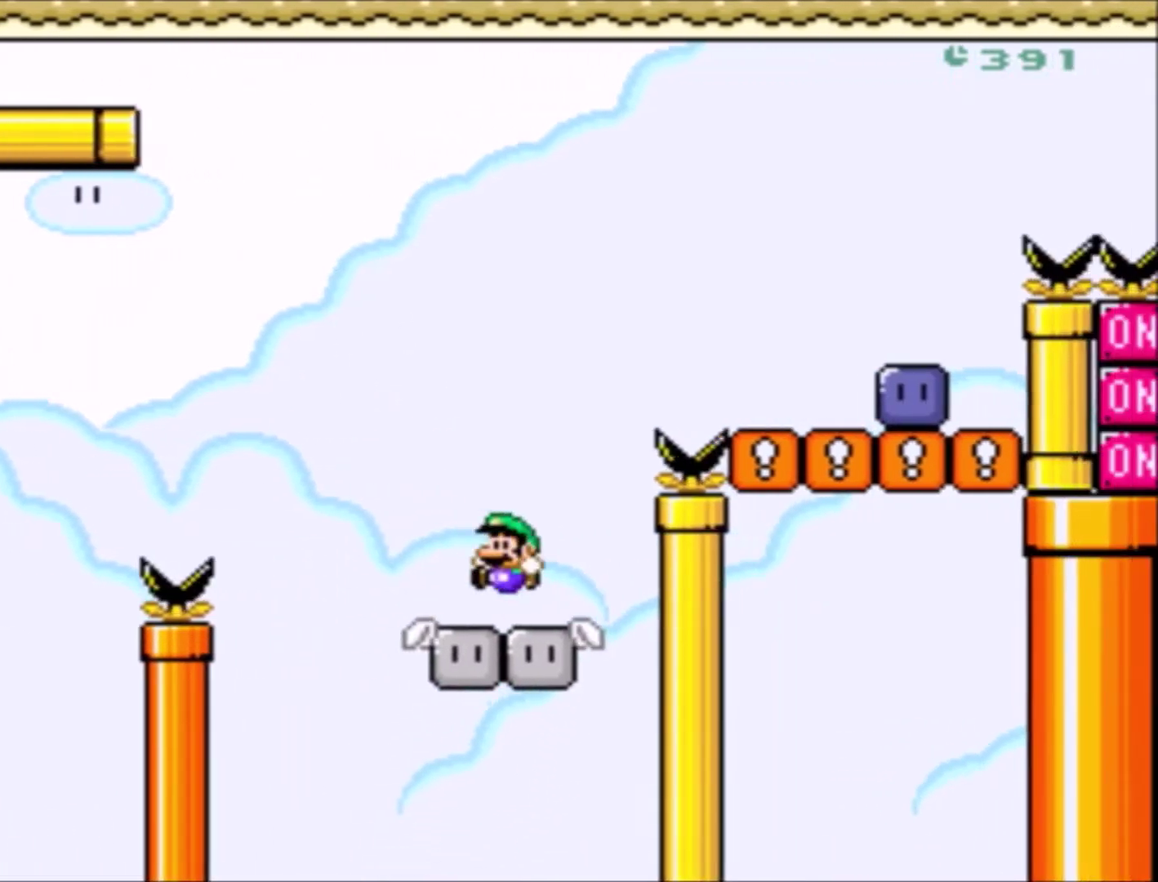
{"buttons": ["B", "Y", "DPAD_RIGHT"], "events": [[67, "B", "down"], [100, "DPAD_LEFT", "up"], [133, "DPAD_RIGHT", "down"]]}
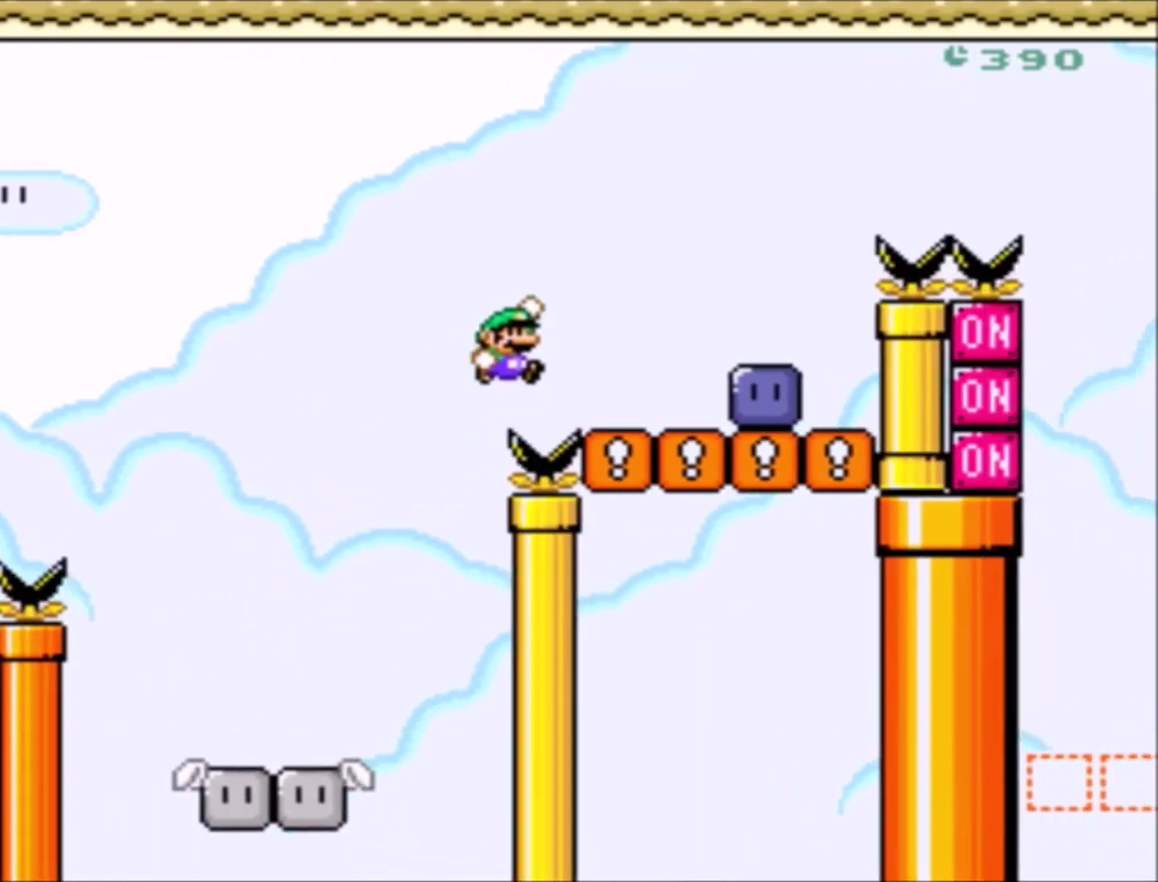
{"buttons": ["B", "DPAD_RIGHT"], "events": [[200, "B", "up"], [200, "DPAD_RIGHT", "up"], [367, "Y", "up"], [467, "B", "down"], [501, "DPAD_RIGHT", "down"]]}
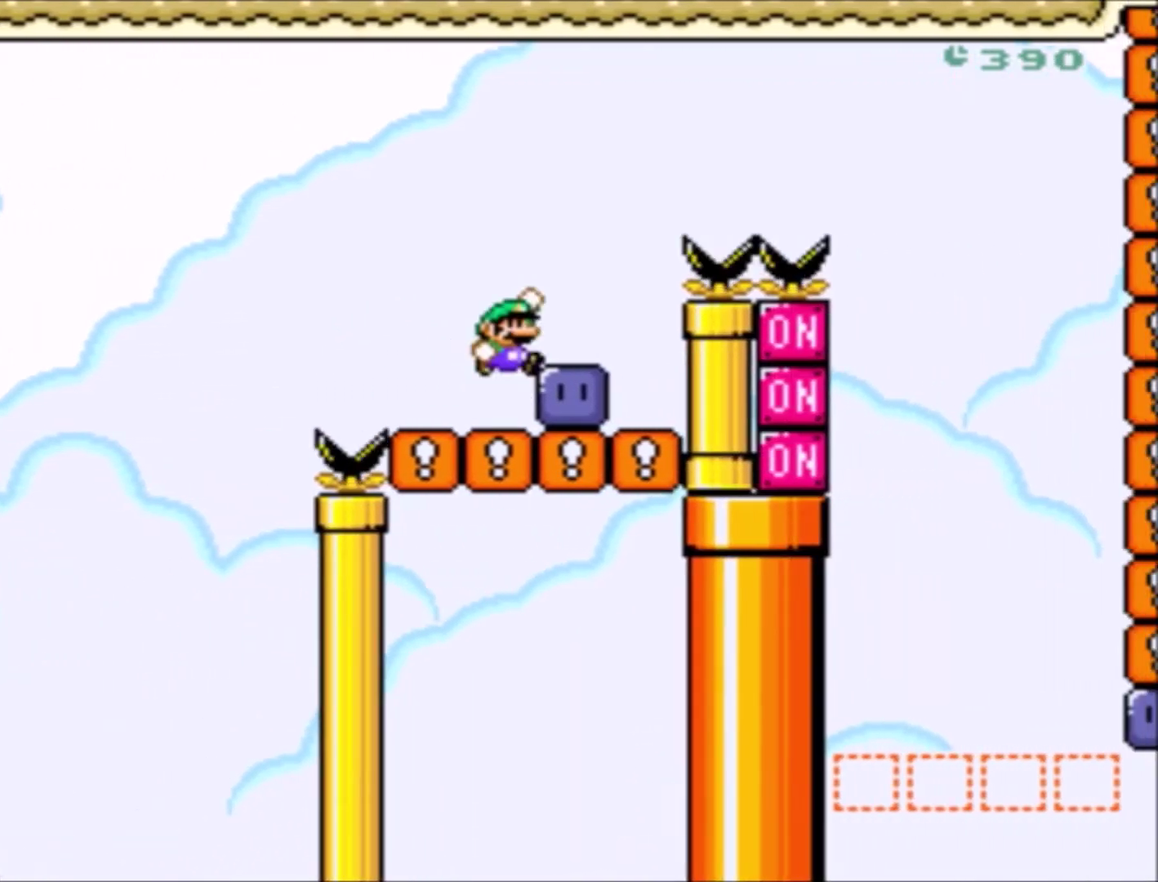
{"buttons": ["Y", "DPAD_LEFT"], "events": [[67, "B", "up"], [200, "DPAD_RIGHT", "up"], [333, "DPAD_LEFT", "down"], [467, "Y", "down"]]}
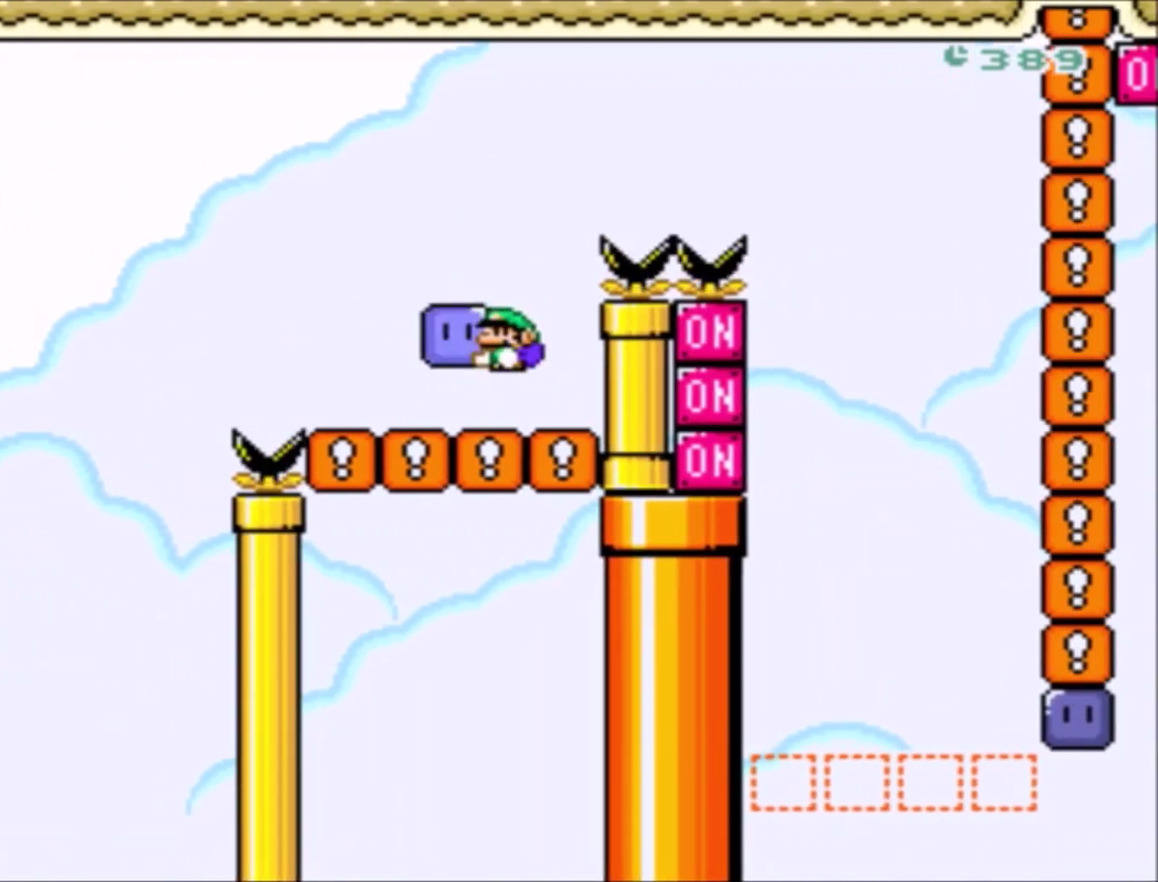
{"buttons": ["Y", "DPAD_RIGHT"], "events": [[134, "DPAD_LEFT", "up"], [334, "DPAD_RIGHT", "down"]]}
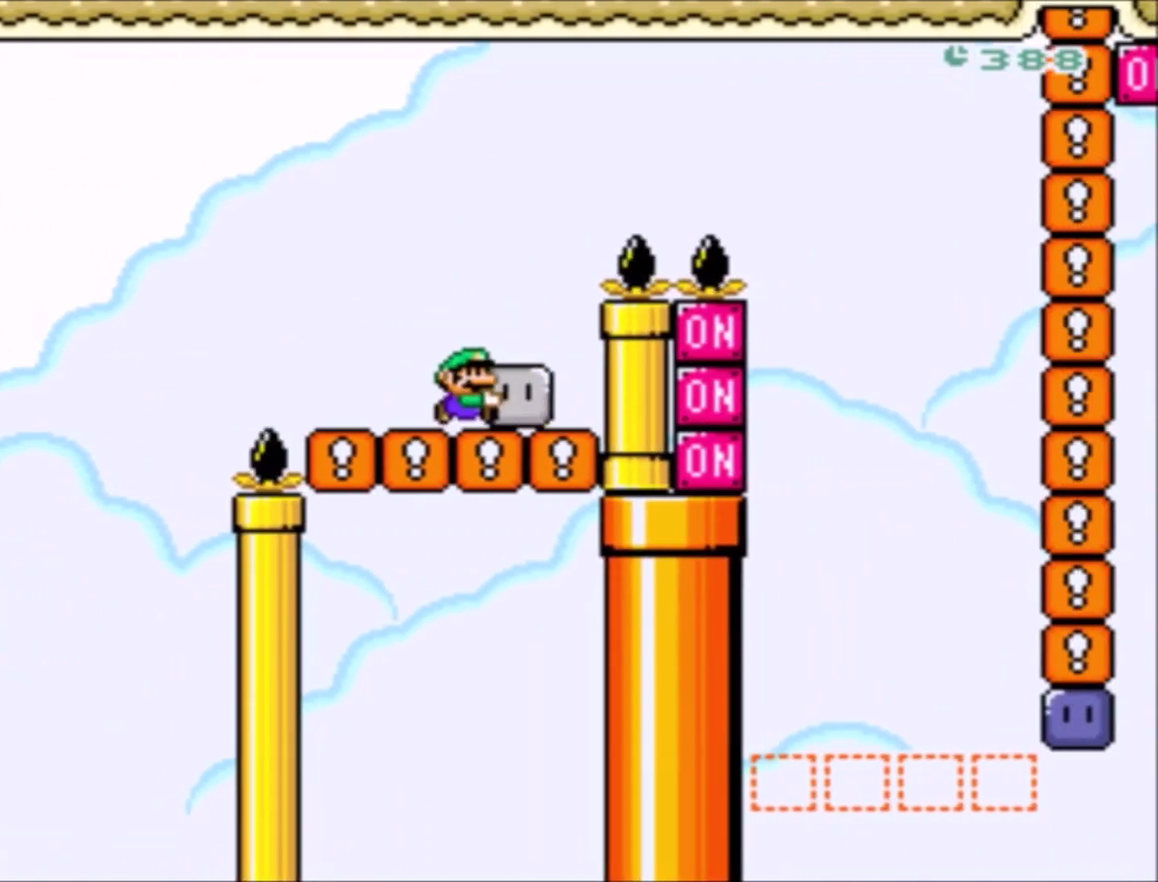
{"buttons": ["B", "Y", "DPAD_RIGHT"], "events": [[33, "B", "down"]]}
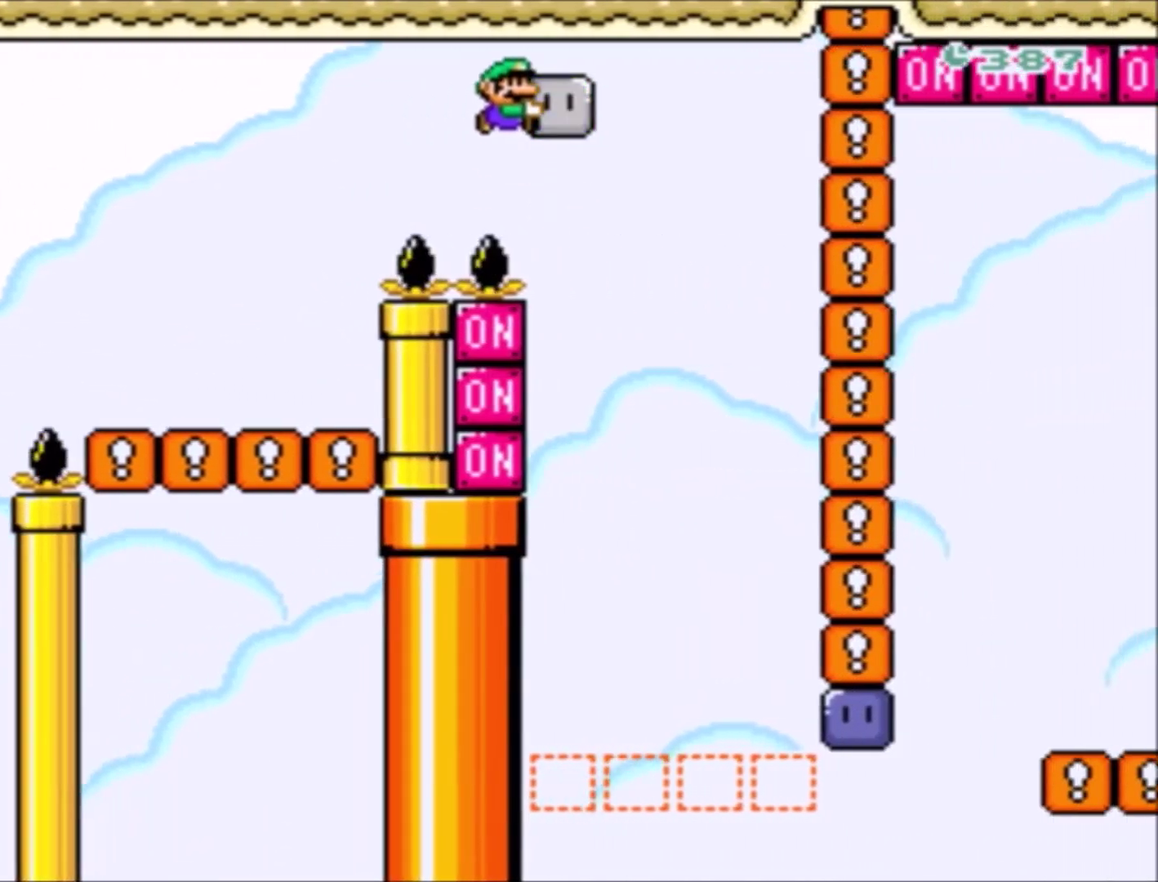
{"buttons": ["Y", "DPAD_LEFT"], "events": [[100, "B", "up"], [134, "DPAD_RIGHT", "up"], [167, "DPAD_LEFT", "down"], [434, "Y", "up"], [501, "Y", "down"]]}
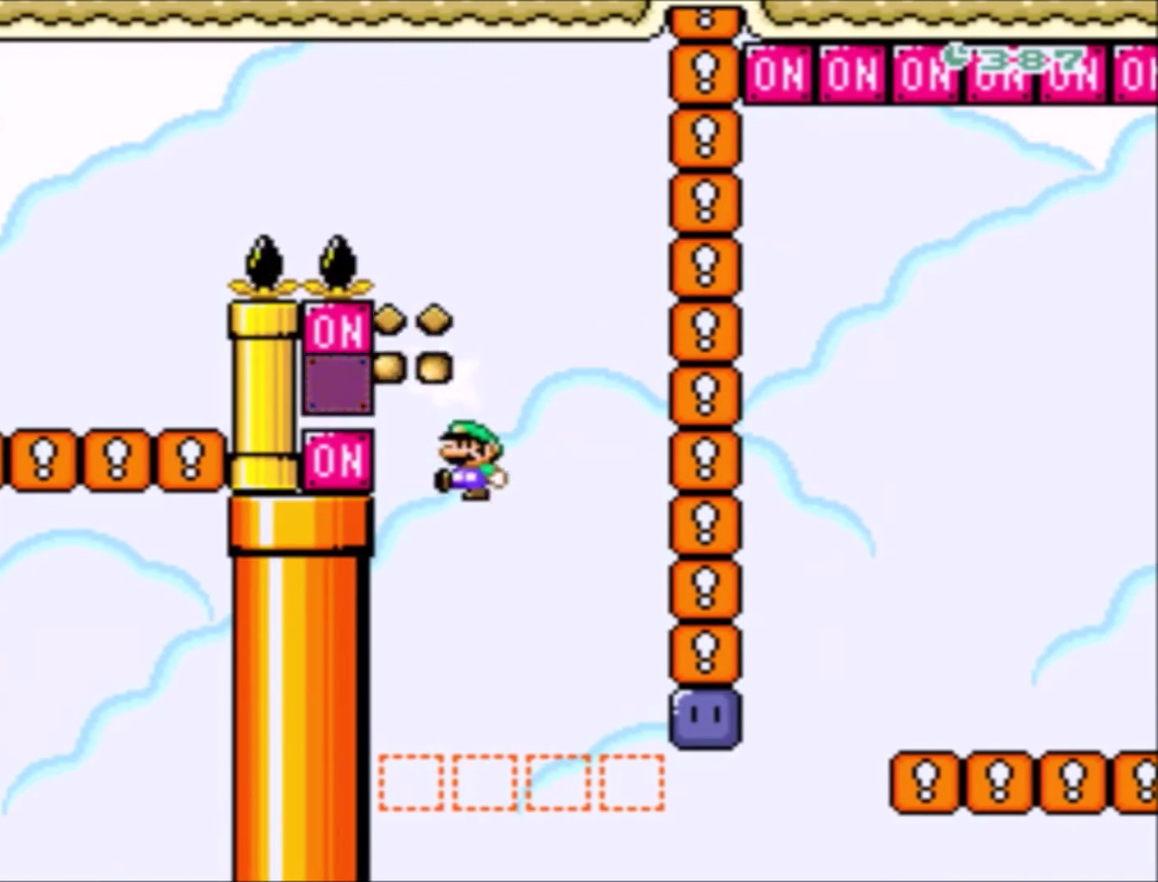
{"buttons": ["Y", "DPAD_RIGHT"], "events": [[67, "DPAD_LEFT", "up"], [333, "DPAD_RIGHT", "down"]]}
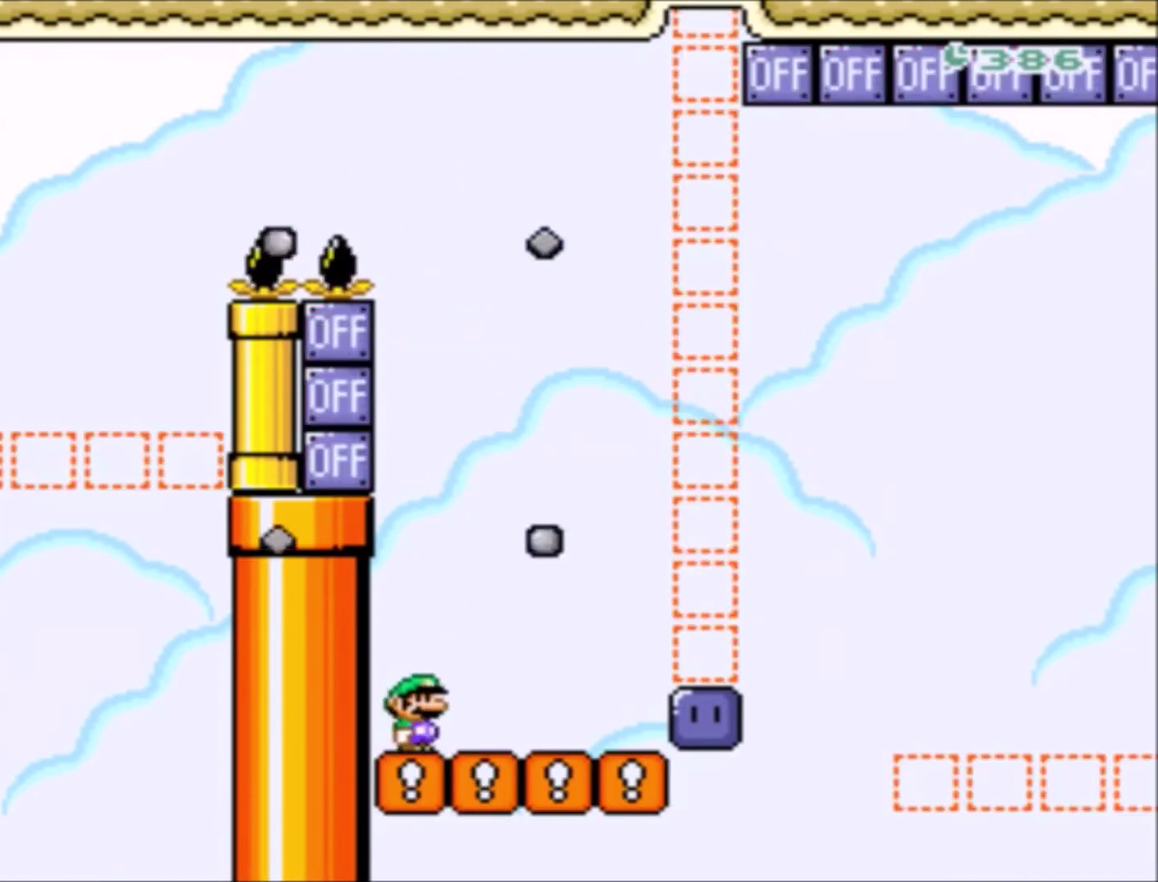
{"buttons": ["Y", "DPAD_RIGHT"], "events": [[34, "DPAD_RIGHT", "up"], [234, "DPAD_RIGHT", "down"]]}
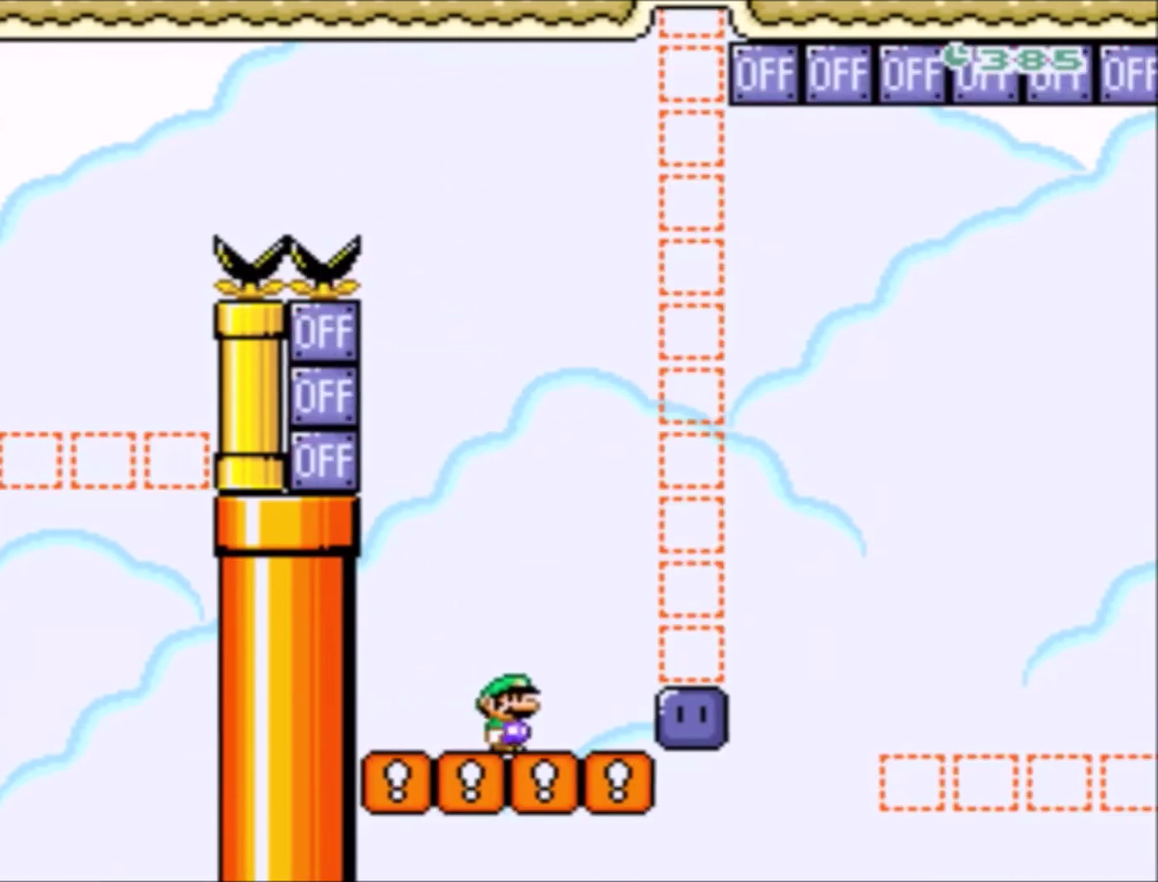
{"buttons": ["Y", "DPAD_LEFT"], "events": [[200, "DPAD_RIGHT", "up"], [267, "Y", "up"], [333, "Y", "down"], [400, "DPAD_LEFT", "down"]]}
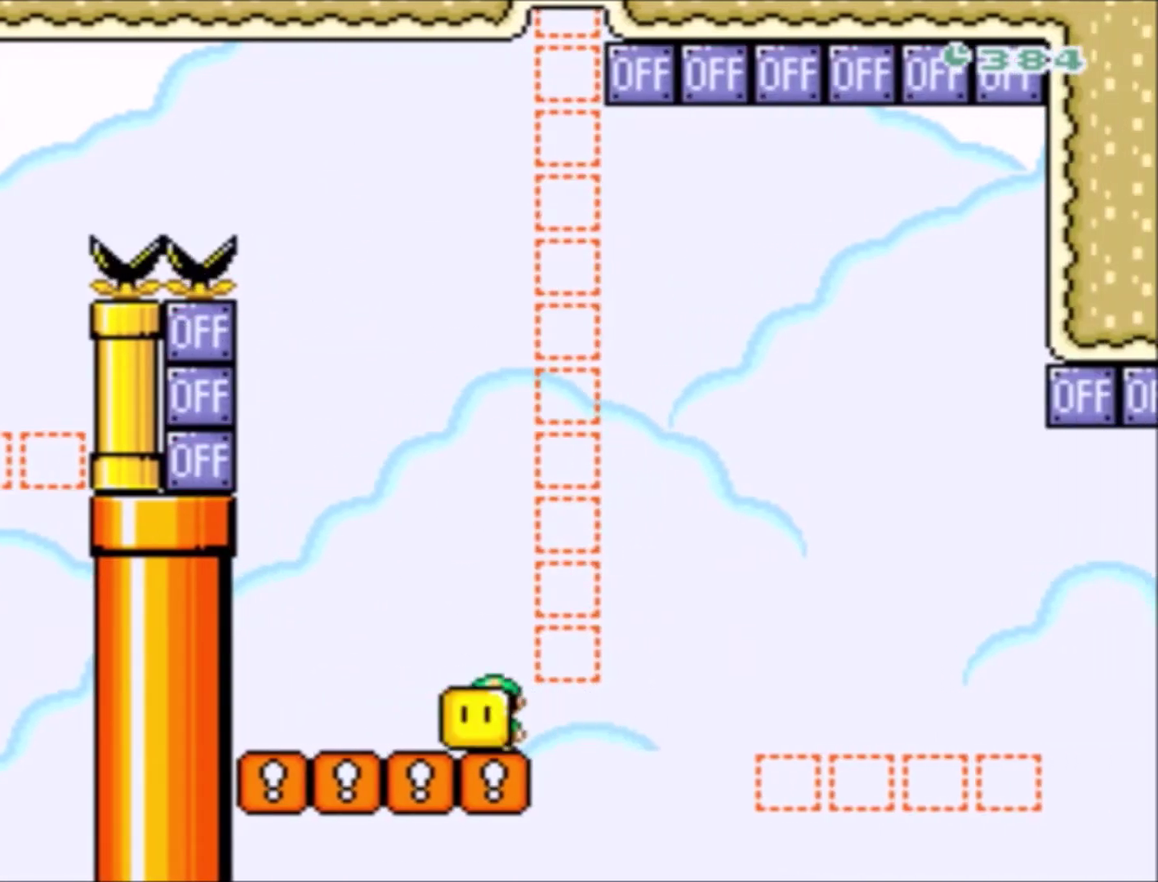
{"buttons": ["B", "Y", "DPAD_UP", "DPAD_RIGHT"], "events": [[67, "DPAD_LEFT", "up"], [200, "DPAD_RIGHT", "down"], [434, "B", "down"], [434, "DPAD_UP", "down"]]}
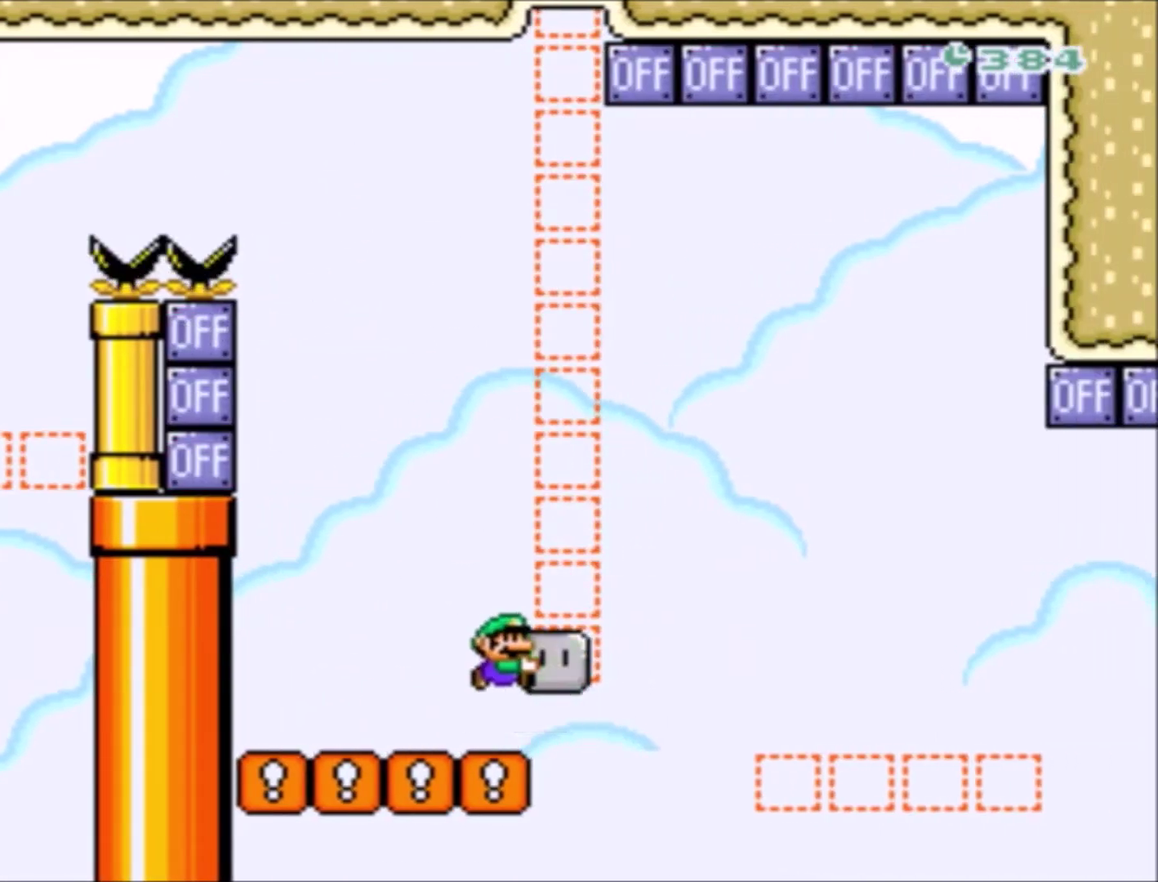
{"buttons": ["Y"], "events": [[300, "B", "up"], [300, "DPAD_RIGHT", "up"], [300, "Y", "up"], [367, "Y", "down"], [500, "DPAD_UP", "up"]]}
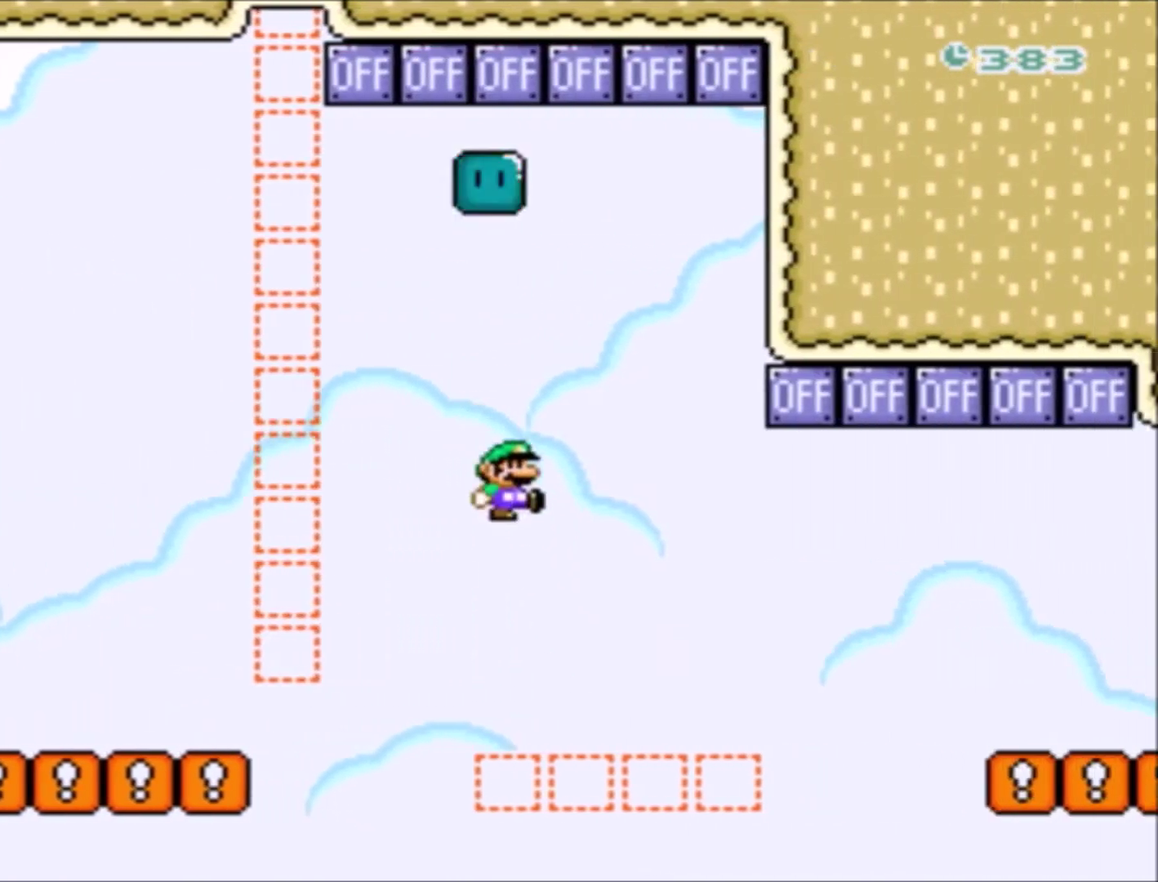
{"buttons": ["B", "Y", "DPAD_UP"], "events": [[100, "DPAD_LEFT", "down"], [201, "DPAD_LEFT", "up"], [234, "DPAD_RIGHT", "down"], [401, "DPAD_RIGHT", "up"], [434, "B", "down"], [434, "DPAD_LEFT", "down"], [501, "DPAD_LEFT", "up"], [501, "DPAD_UP", "down"]]}
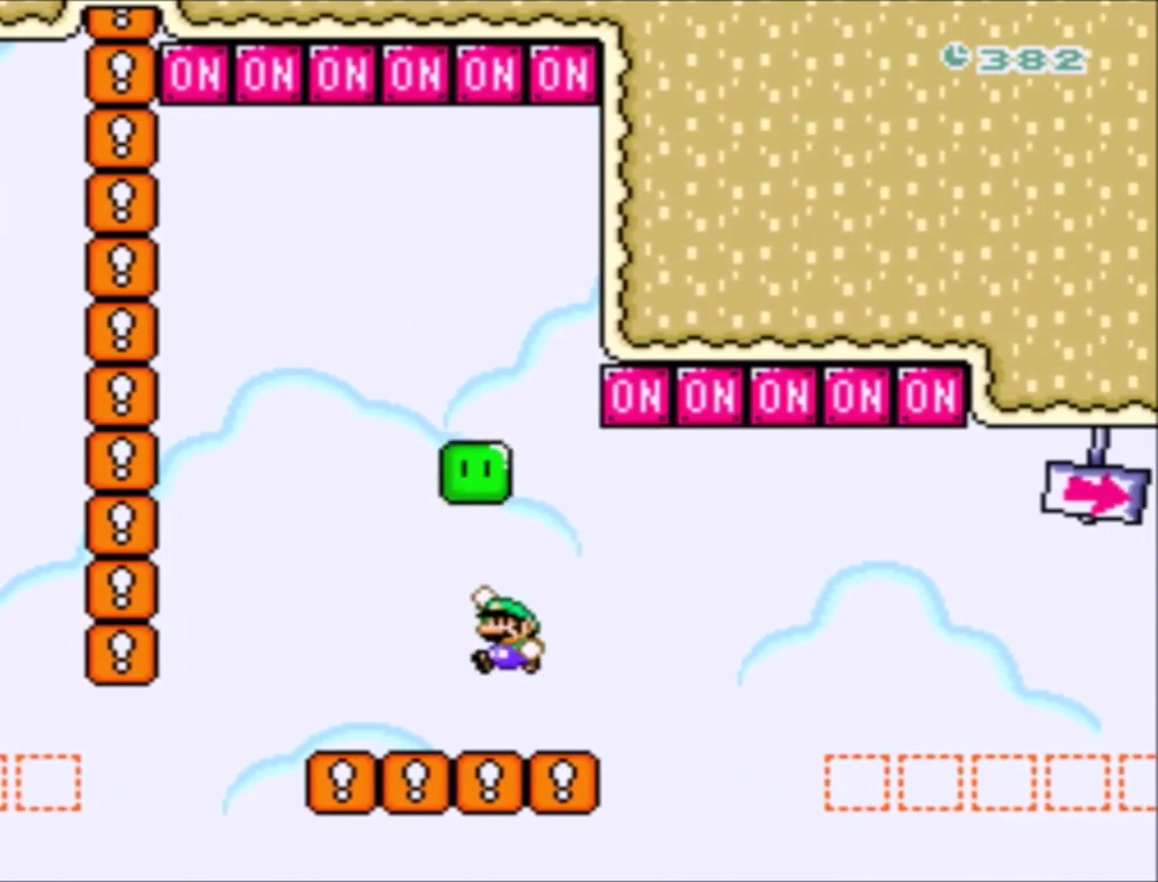
{"buttons": ["Y", "DPAD_RIGHT"], "events": [[33, "B", "up"], [33, "DPAD_RIGHT", "down"], [33, "DPAD_UP", "up"], [100, "DPAD_RIGHT", "up"], [167, "DPAD_LEFT", "down"], [333, "DPAD_LEFT", "up"], [467, "DPAD_RIGHT", "down"]]}
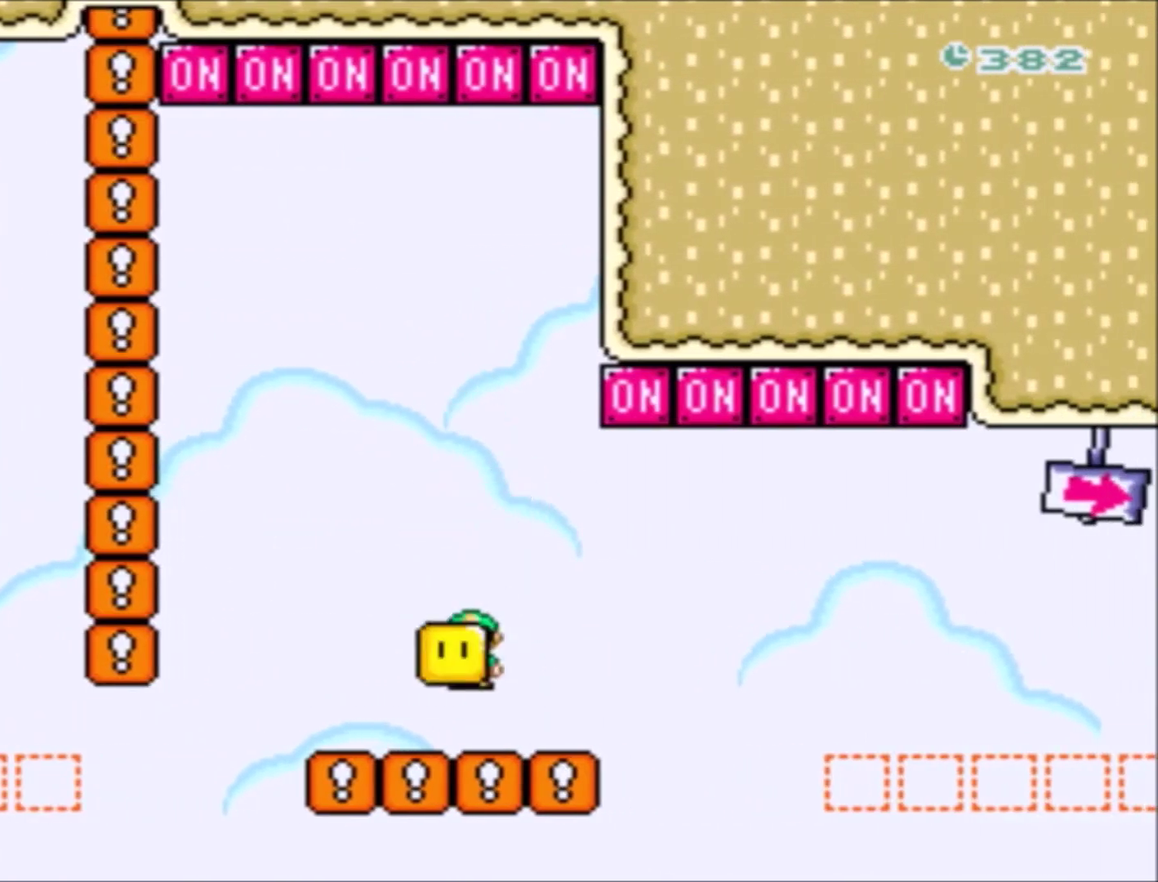
{"buttons": ["B", "Y", "DPAD_RIGHT"], "events": [[267, "B", "down"]]}
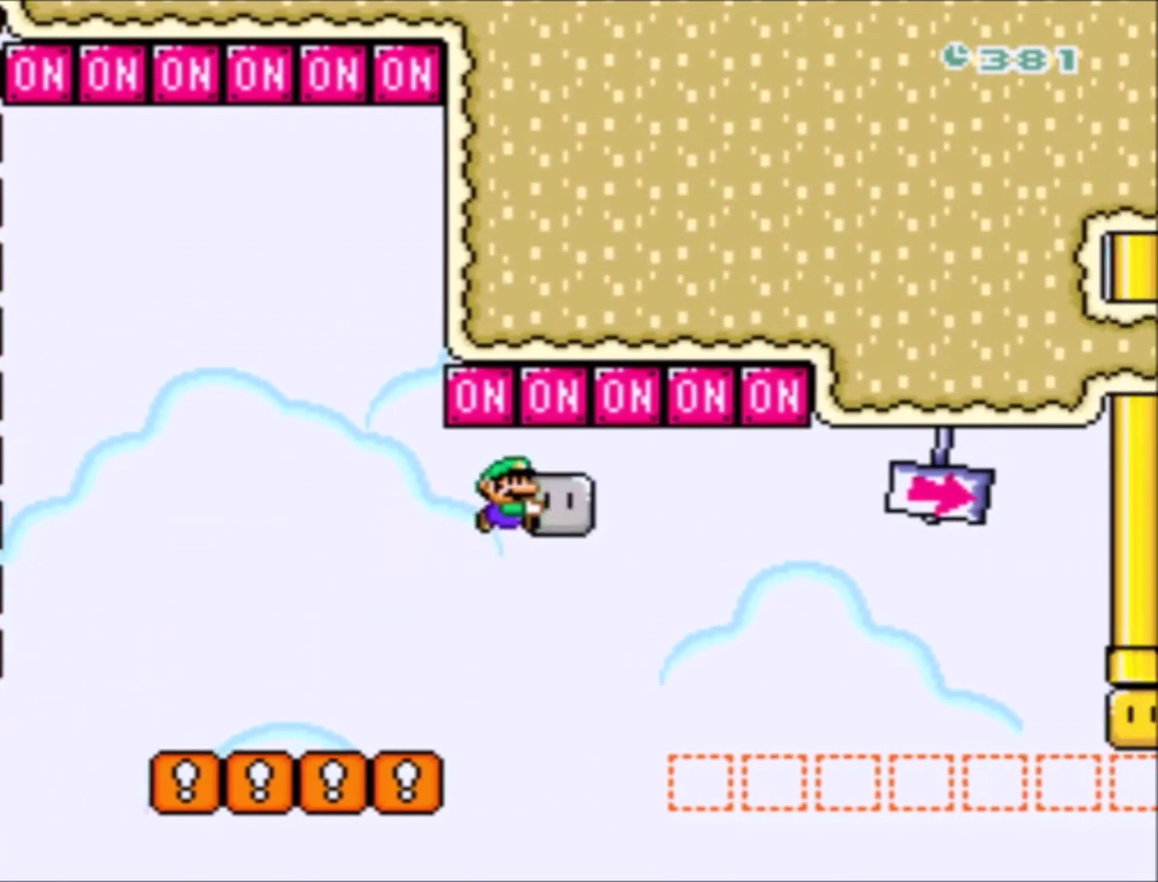
{"buttons": ["Y", "DPAD_RIGHT"], "events": [[233, "DPAD_RIGHT", "up"], [267, "B", "up"], [434, "DPAD_RIGHT", "down"]]}
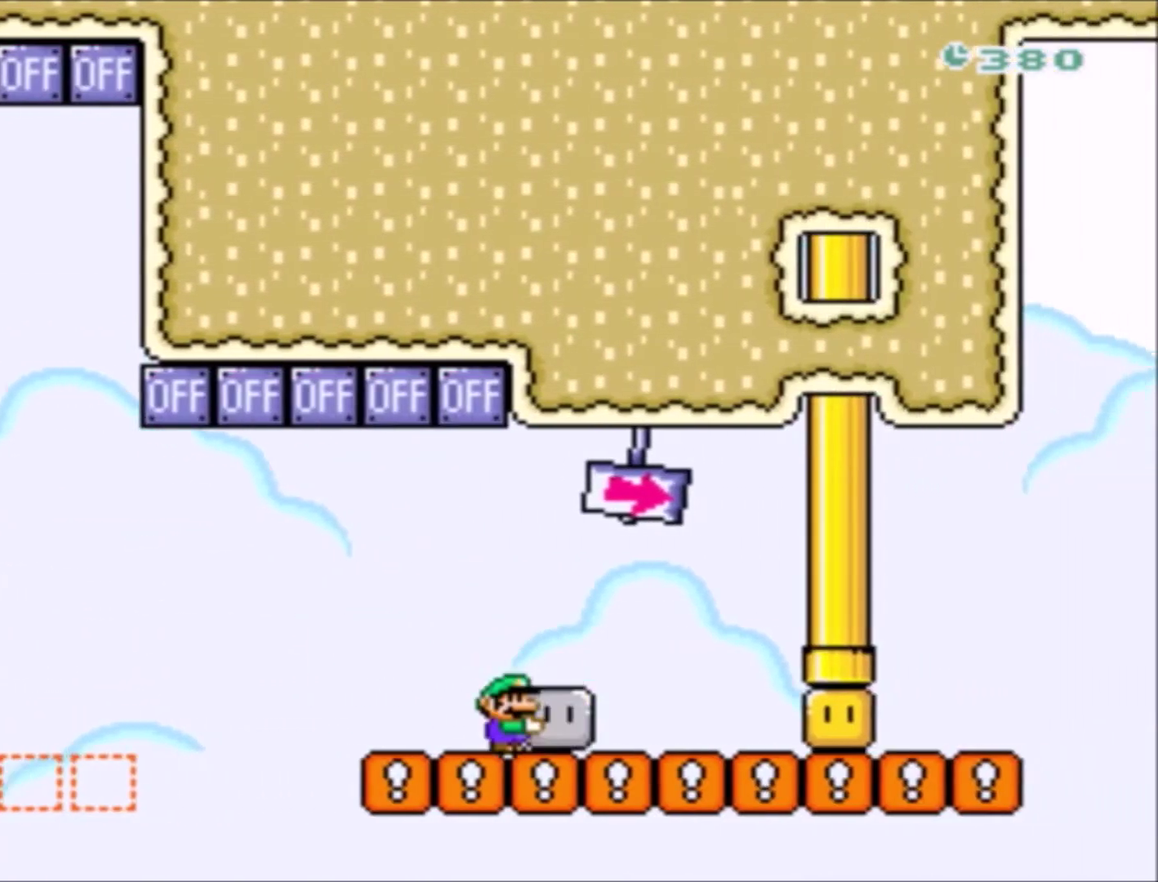
{"buttons": ["Y", "DPAD_RIGHT"], "events": [[201, "DPAD_RIGHT", "up"], [201, "Y", "up"], [267, "Y", "down"], [334, "DPAD_LEFT", "down"], [334, "DPAD_UP", "down"], [467, "DPAD_LEFT", "up"], [467, "DPAD_UP", "up"], [501, "DPAD_RIGHT", "down"]]}
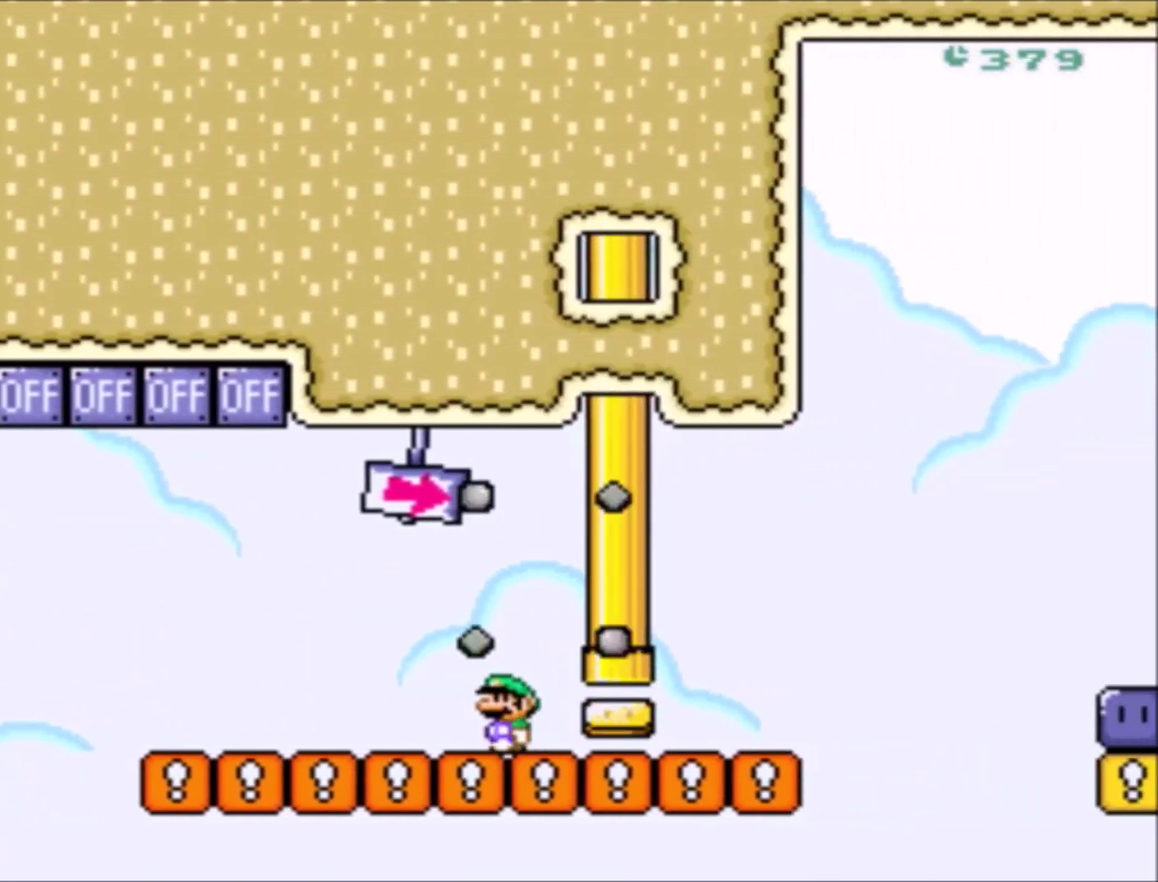
{"buttons": ["Y", "DPAD_LEFT"], "events": [[300, "DPAD_RIGHT", "up"], [467, "DPAD_LEFT", "down"]]}